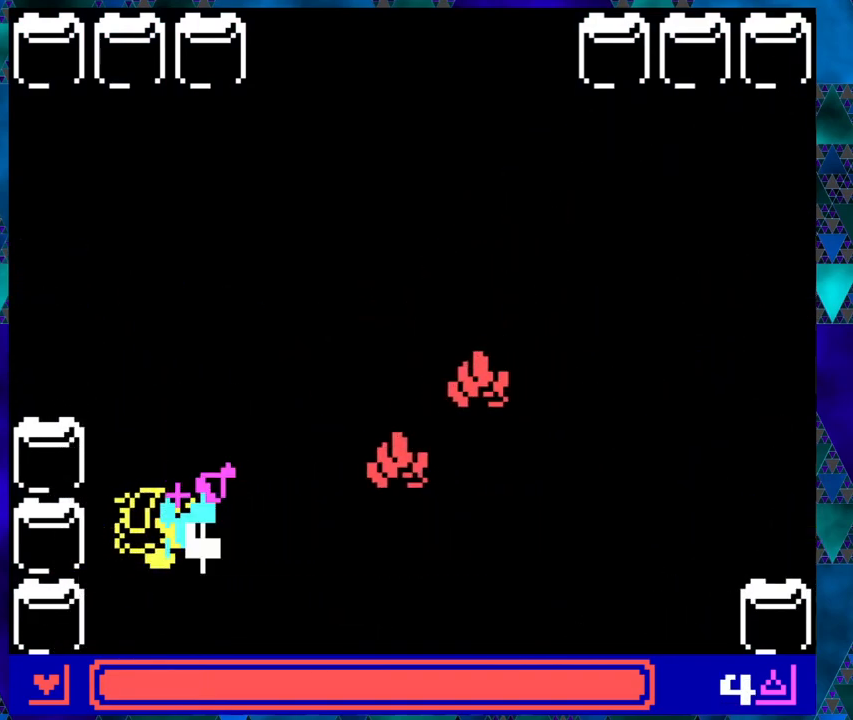
Gameplay with a controller (Nintendo layout); each line is a JSON object with the inputs held at the frame after it. "events" lists button and stick changes between this image and that frame as [ms after this image, input, new state], when the widget could be followed in between. Not read: L1 L2 L3 R1 R2 R3 right_stick.
{"buttons": ["DPAD_UP"], "left_stick": "center", "events": [[33, "B", "up"], [417, "DPAD_UP", "down"]]}
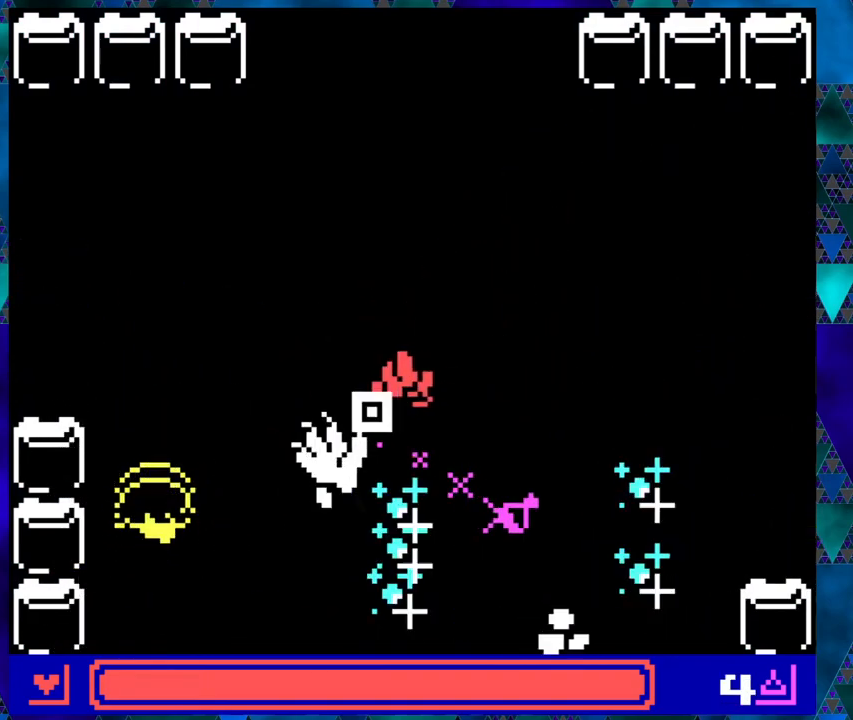
{"buttons": ["DPAD_UP", "DPAD_RIGHT"], "left_stick": "center", "events": [[133, "DPAD_LEFT", "down"], [317, "DPAD_LEFT", "up"], [467, "DPAD_RIGHT", "down"]]}
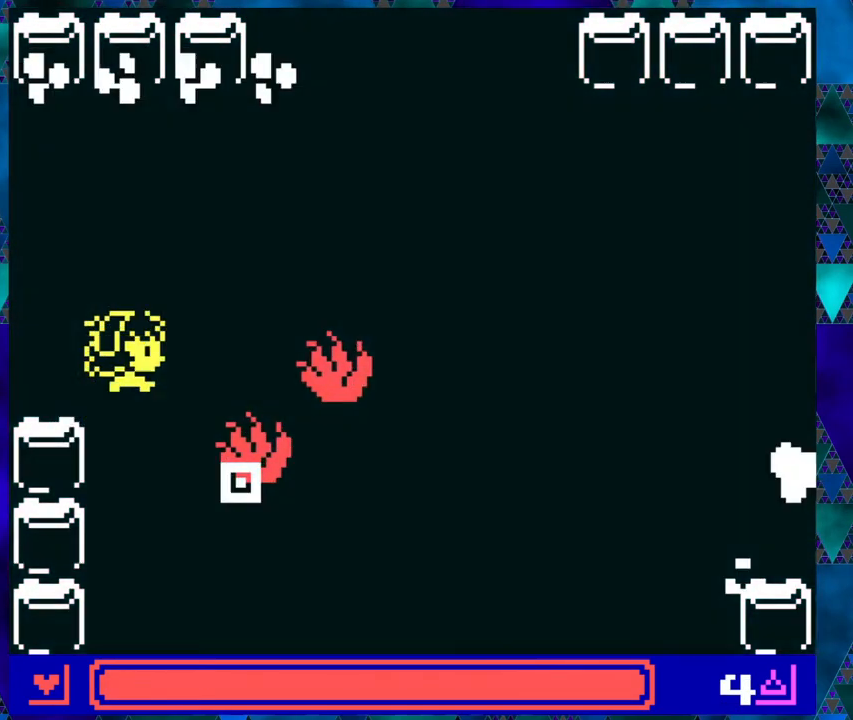
{"buttons": ["DPAD_UP", "DPAD_RIGHT"], "left_stick": "center", "events": []}
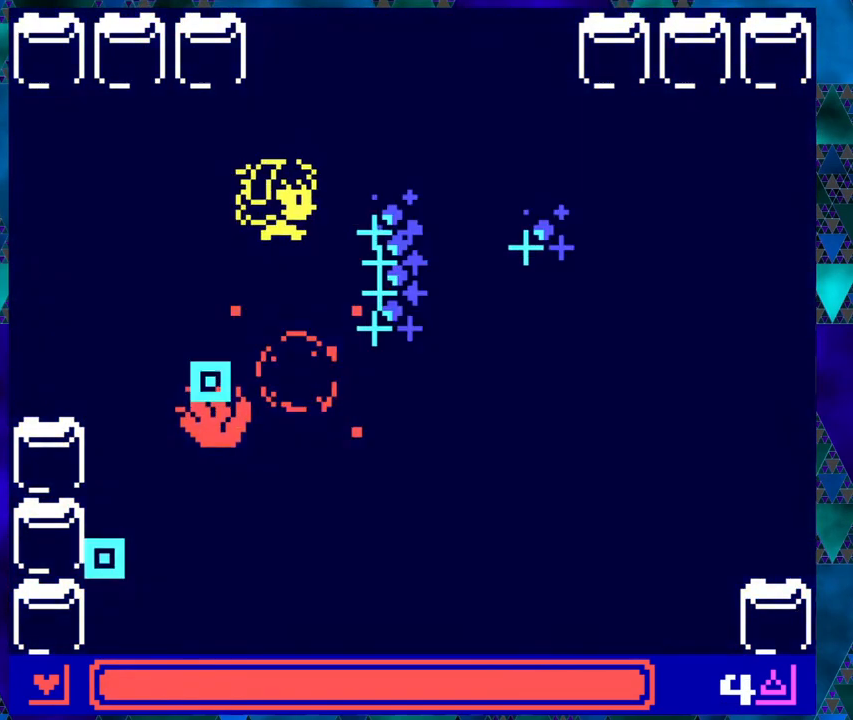
{"buttons": ["DPAD_RIGHT"], "left_stick": "center", "events": [[250, "DPAD_UP", "up"]]}
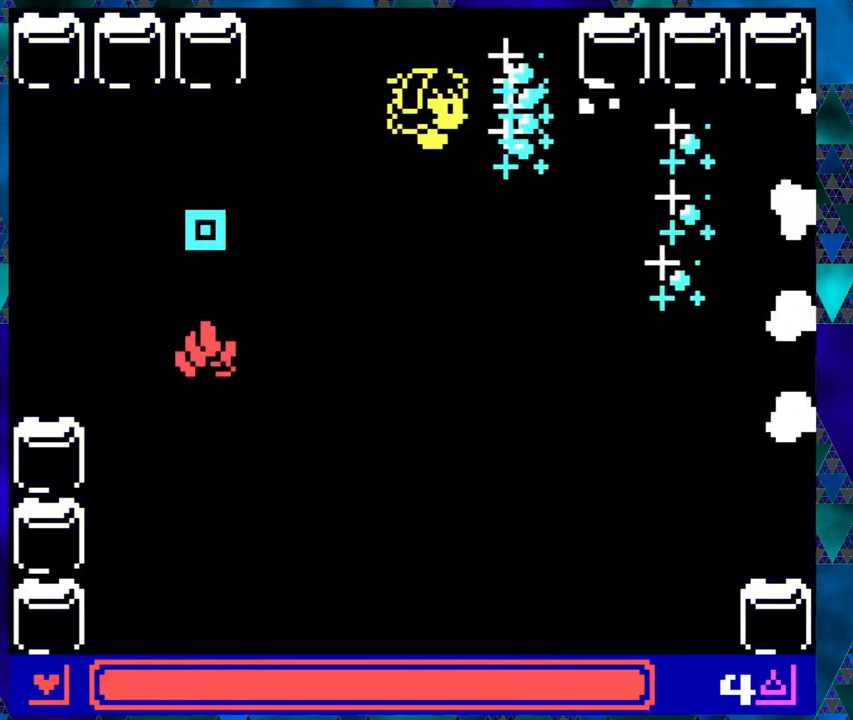
{"buttons": ["DPAD_RIGHT"], "left_stick": "center", "events": [[50, "DPAD_DOWN", "down"], [500, "DPAD_DOWN", "up"]]}
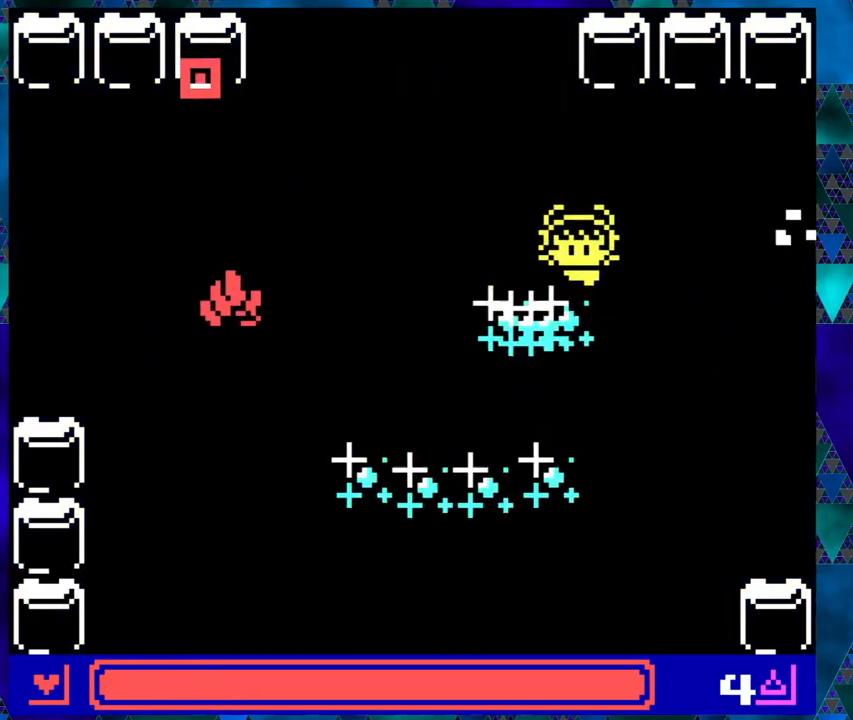
{"buttons": ["DPAD_RIGHT"], "left_stick": "center", "events": []}
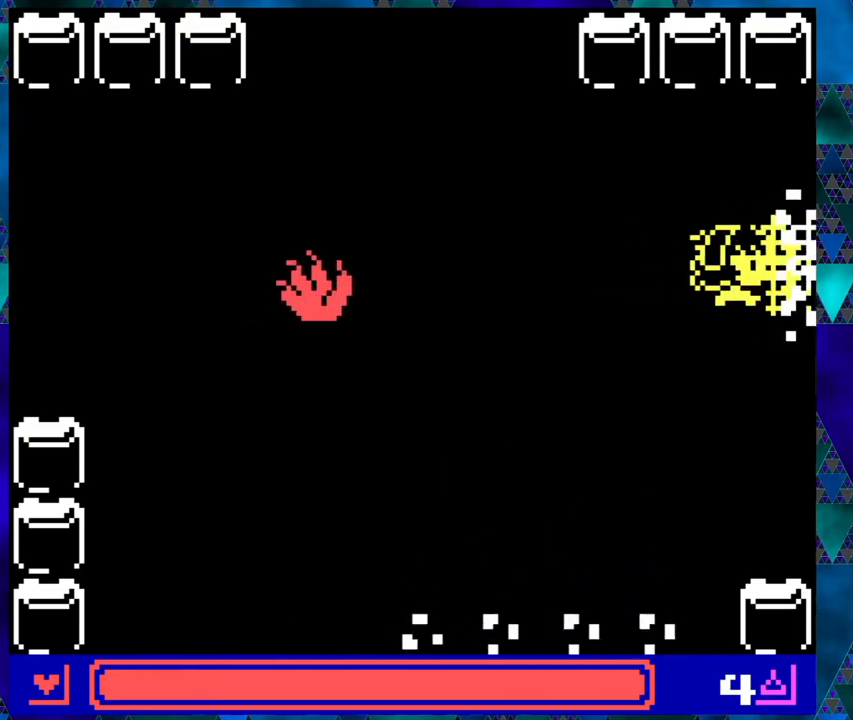
{"buttons": [], "left_stick": "center", "events": [[17, "DPAD_DOWN", "down"], [100, "DPAD_LEFT", "down"], [100, "DPAD_RIGHT", "up"], [133, "DPAD_DOWN", "up"], [167, "B", "down"], [183, "DPAD_LEFT", "up"], [250, "B", "up"]]}
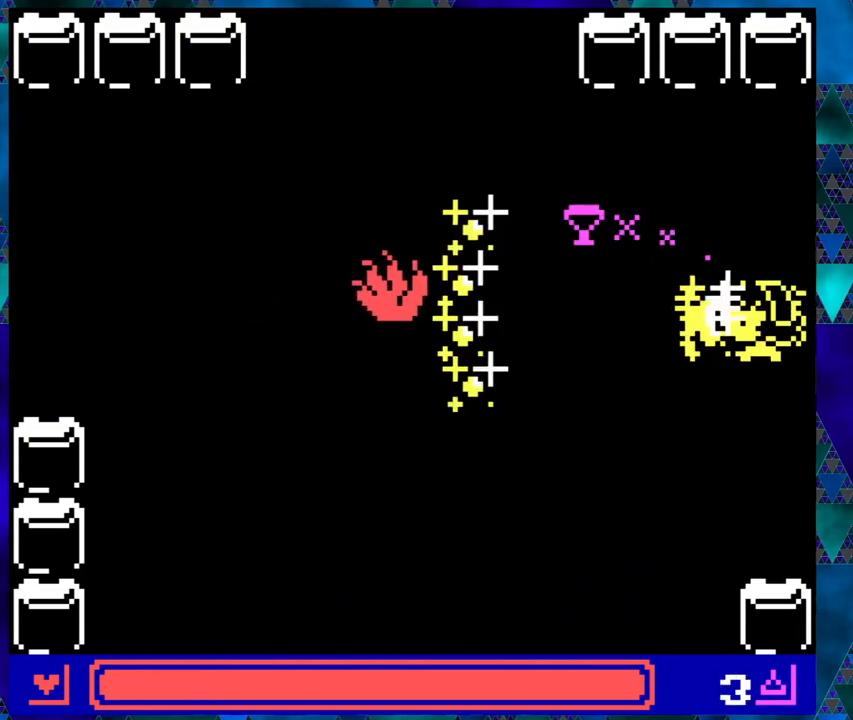
{"buttons": [], "left_stick": "center", "events": []}
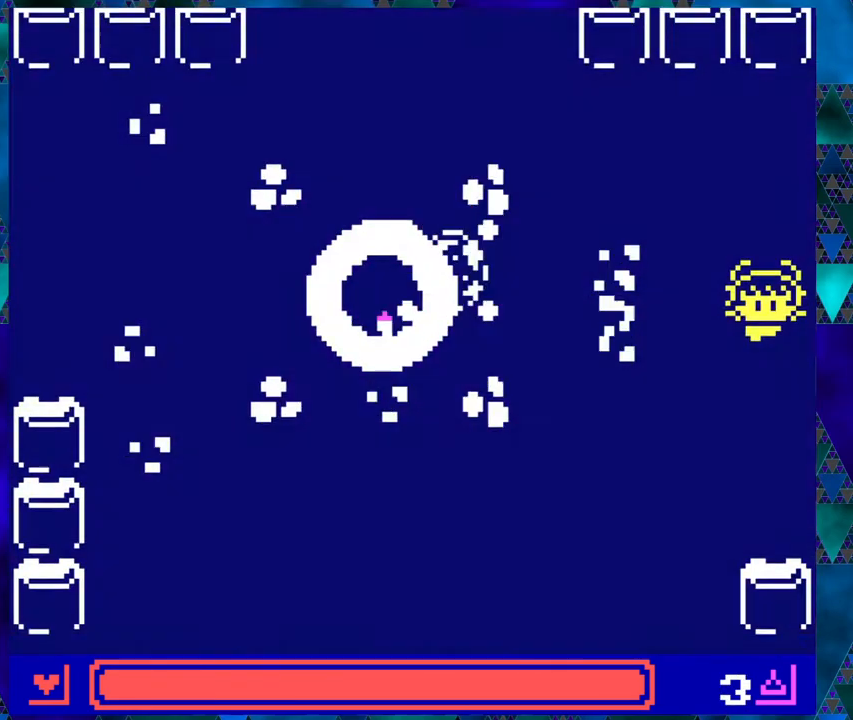
{"buttons": [], "left_stick": "center", "events": []}
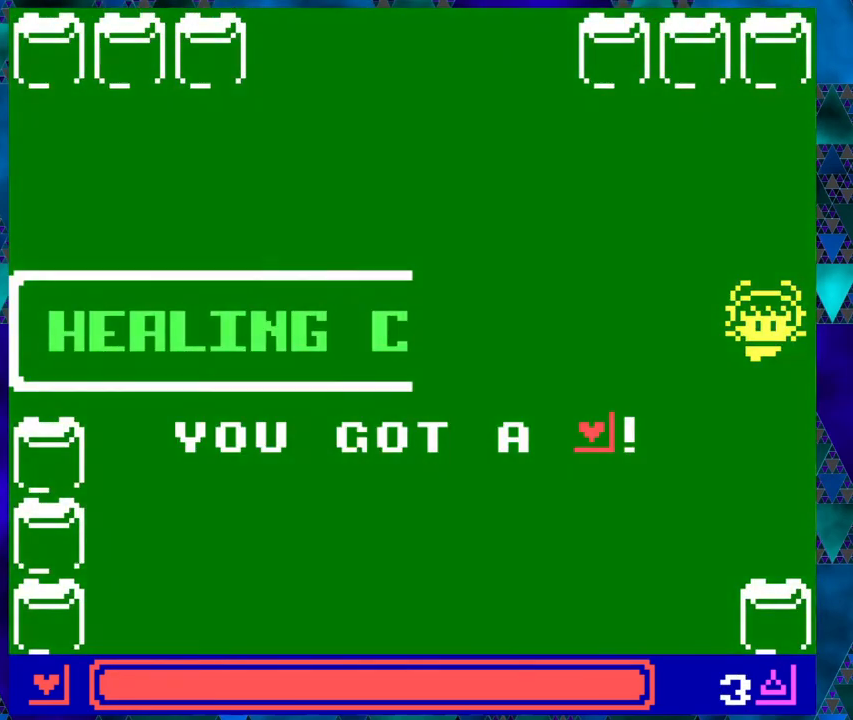
{"buttons": [], "left_stick": "center", "events": []}
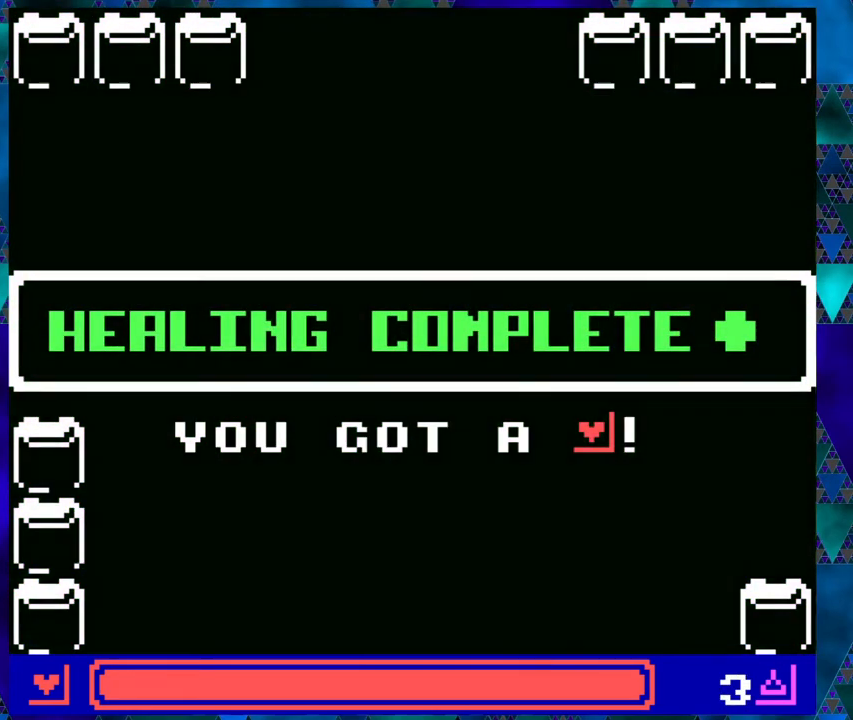
{"buttons": [], "left_stick": "center", "events": []}
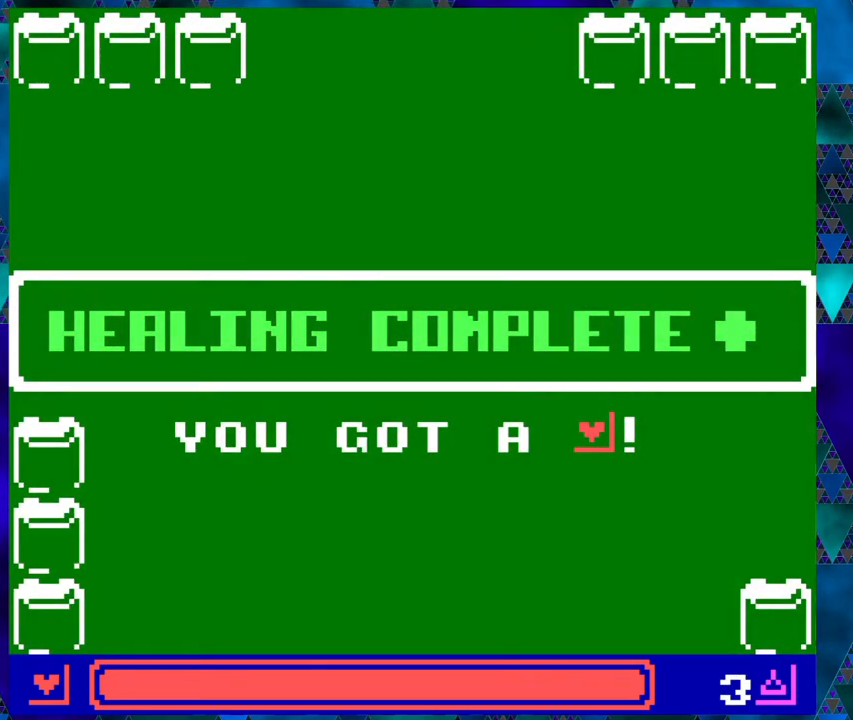
{"buttons": [], "left_stick": "center", "events": [[283, "B", "down"], [400, "B", "up"]]}
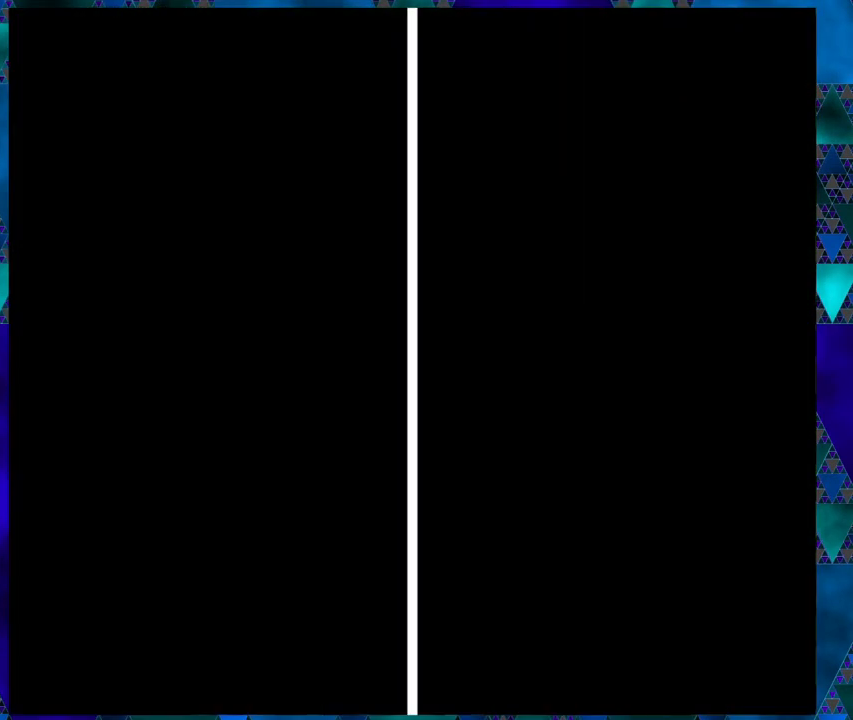
{"buttons": [], "left_stick": "center", "events": []}
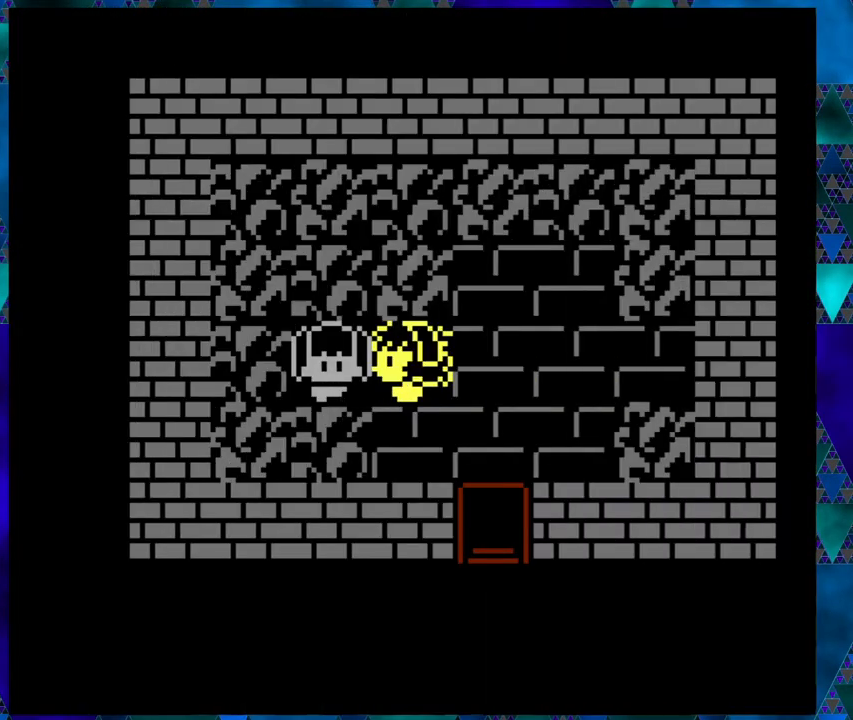
{"buttons": ["B"], "left_stick": "center", "events": [[483, "B", "down"]]}
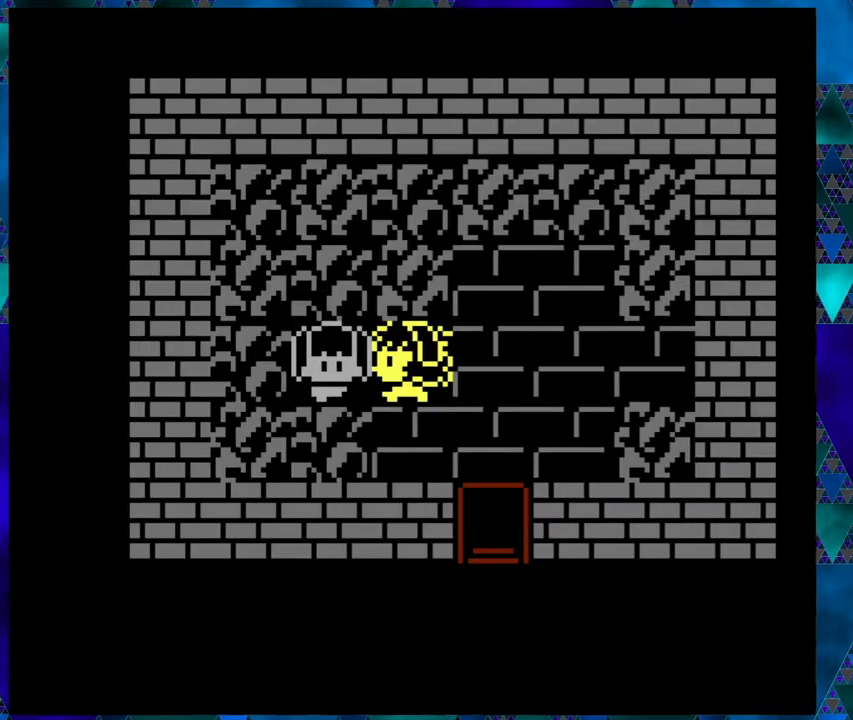
{"buttons": [], "left_stick": "center", "events": [[100, "B", "up"]]}
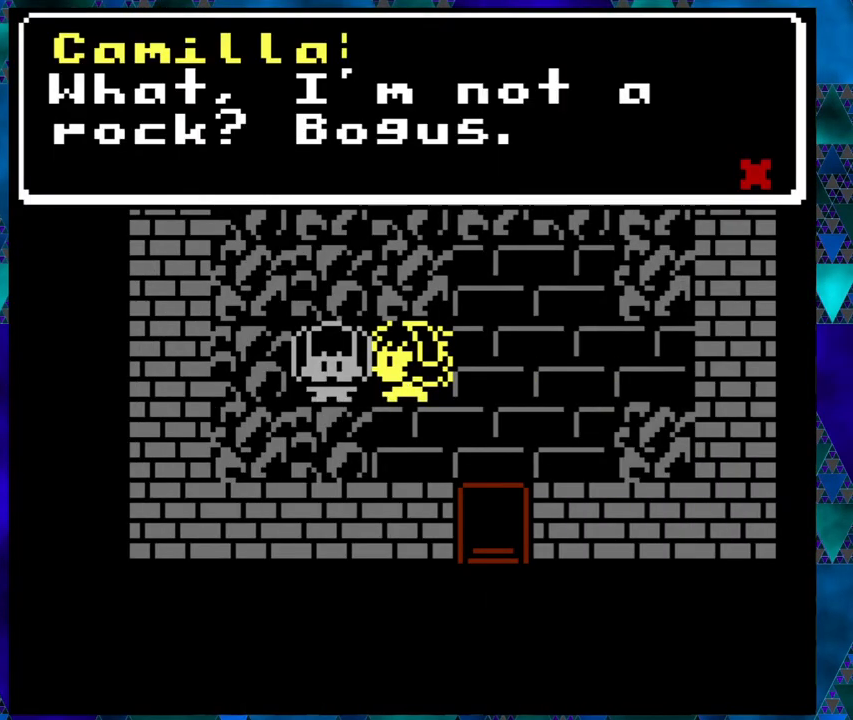
{"buttons": [], "left_stick": "center", "events": []}
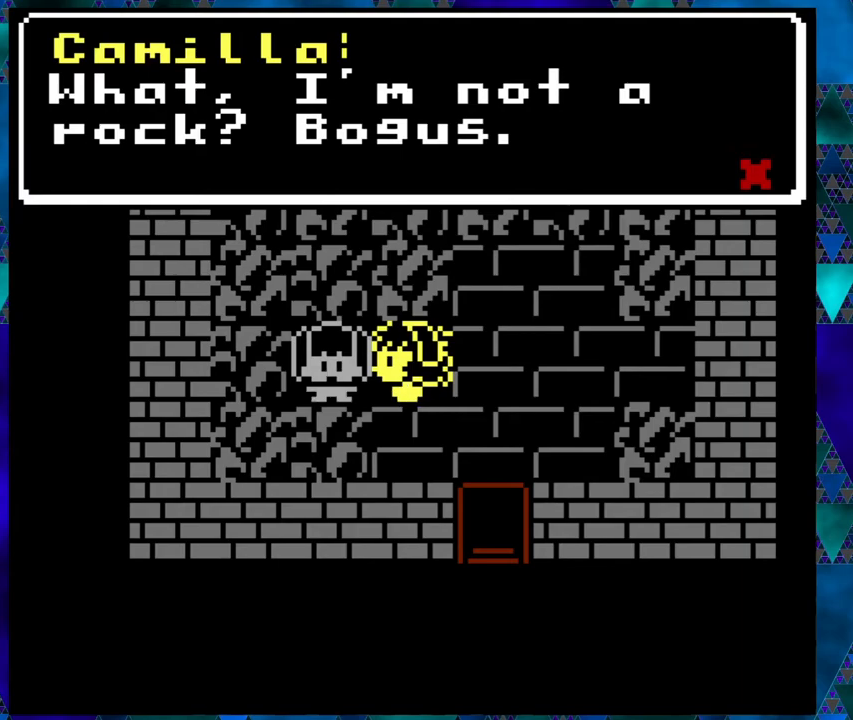
{"buttons": [], "left_stick": "center", "events": []}
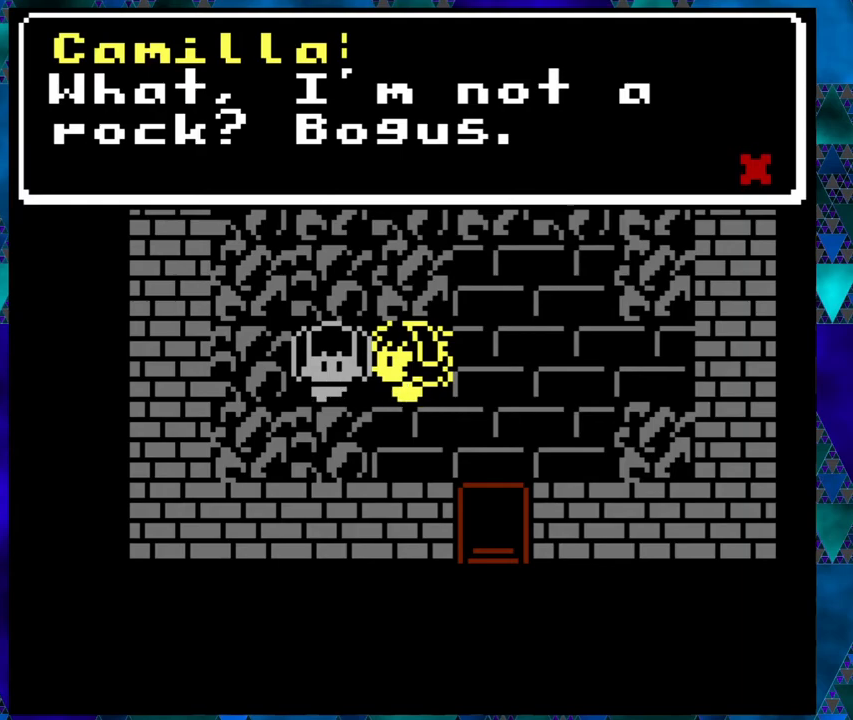
{"buttons": [], "left_stick": "center", "events": []}
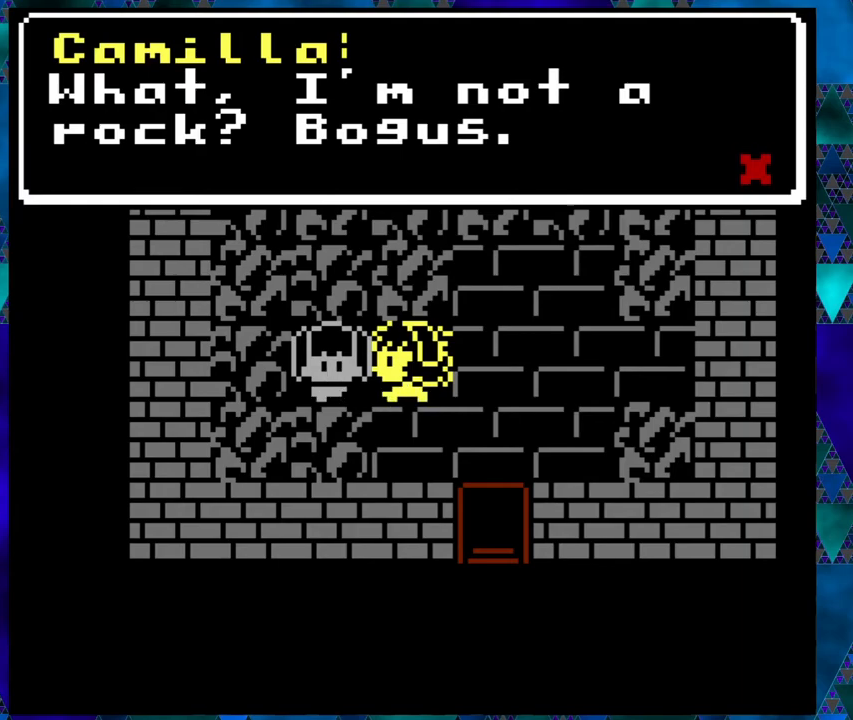
{"buttons": [], "left_stick": "center", "events": [[233, "B", "down"], [317, "B", "up"]]}
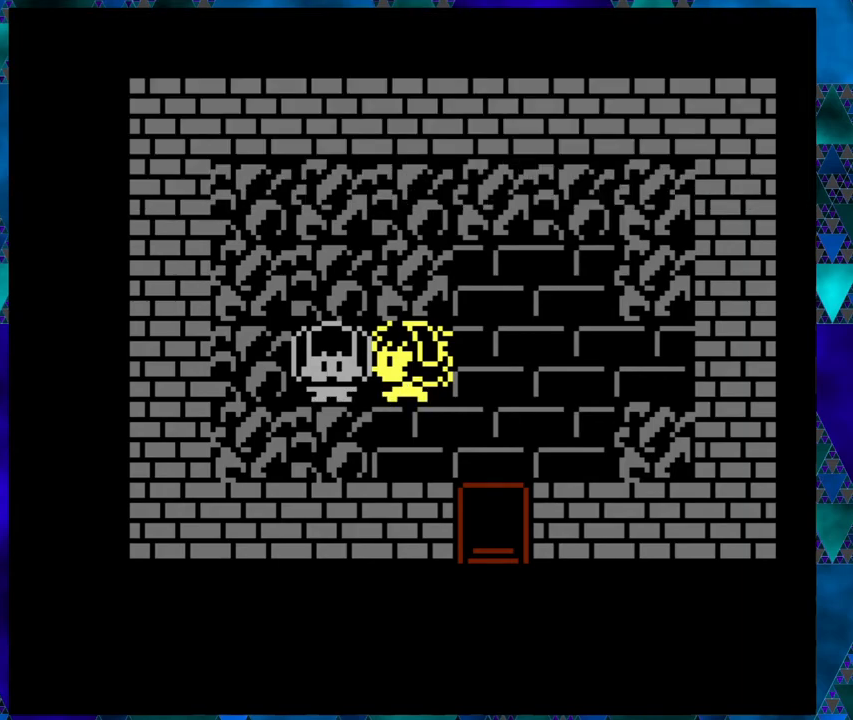
{"buttons": ["DPAD_DOWN"], "left_stick": "center", "events": [[217, "DPAD_RIGHT", "down"], [400, "DPAD_DOWN", "down"], [433, "DPAD_RIGHT", "up"]]}
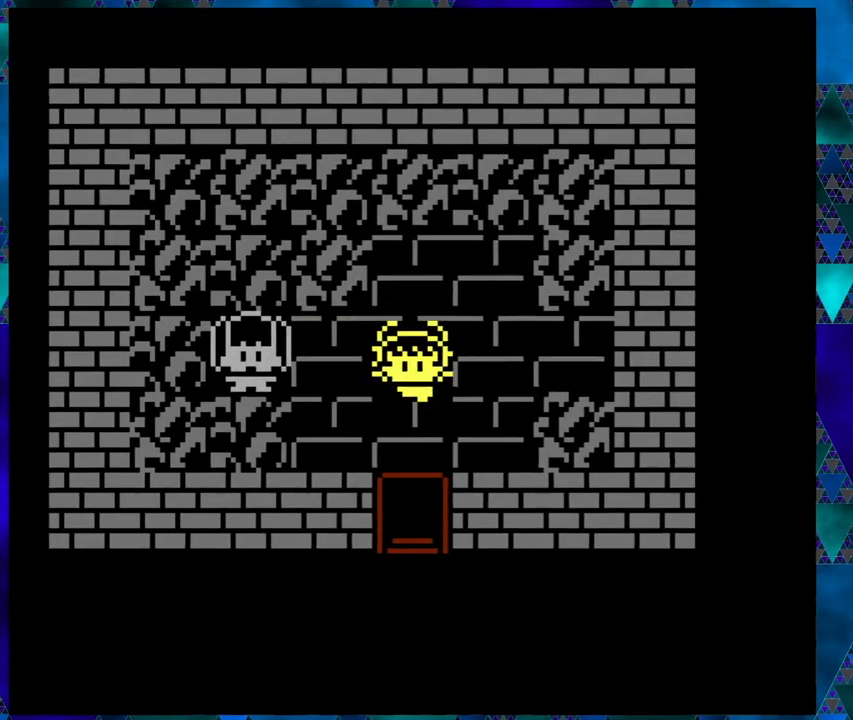
{"buttons": ["DPAD_DOWN"], "left_stick": "center", "events": []}
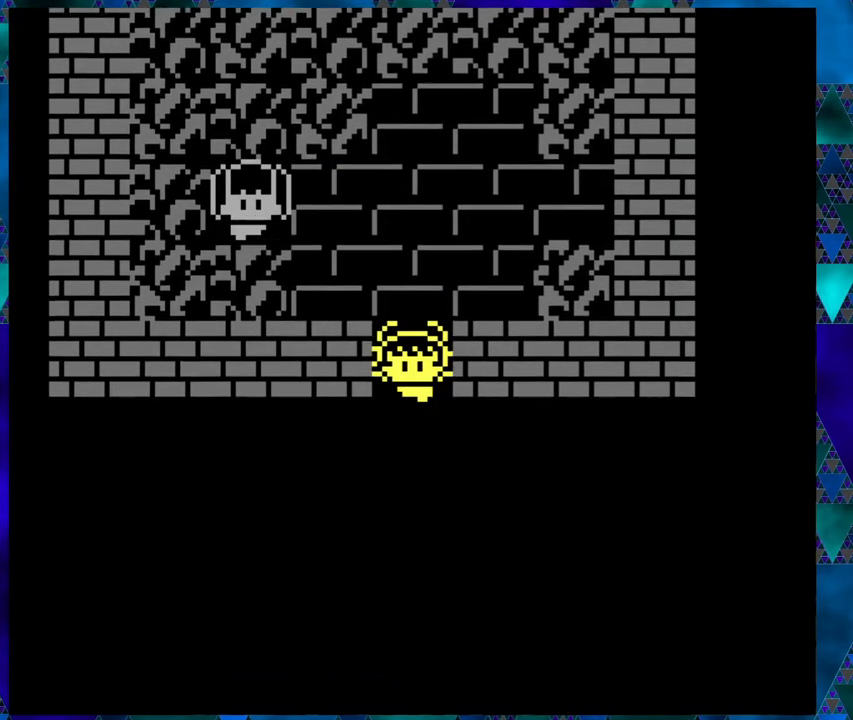
{"buttons": [], "left_stick": "center", "events": [[133, "DPAD_DOWN", "up"]]}
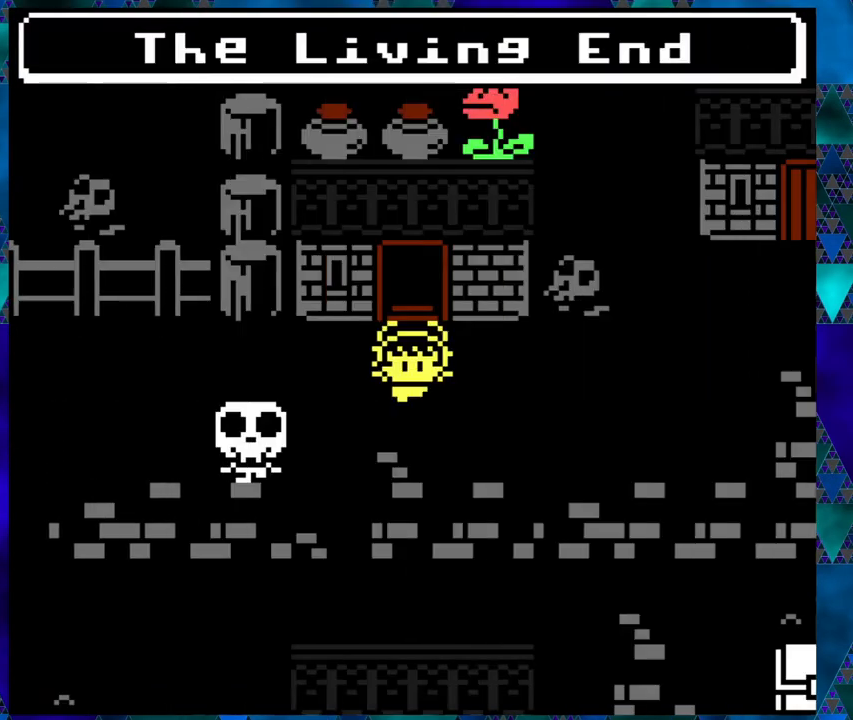
{"buttons": ["DPAD_RIGHT"], "left_stick": "center", "events": [[417, "DPAD_RIGHT", "down"]]}
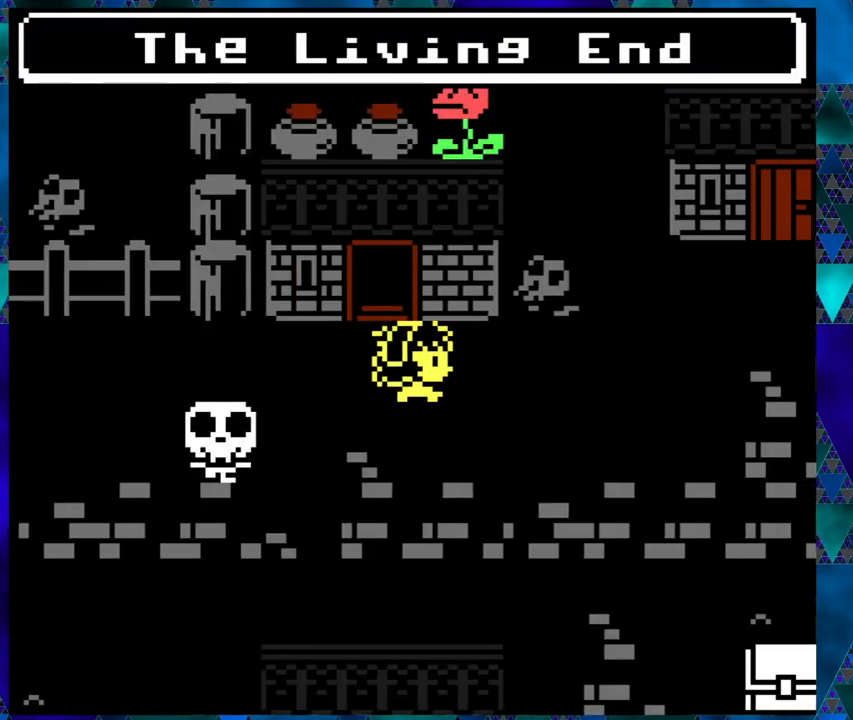
{"buttons": ["DPAD_UP"], "left_stick": "center", "events": [[317, "DPAD_RIGHT", "up"], [467, "DPAD_UP", "down"]]}
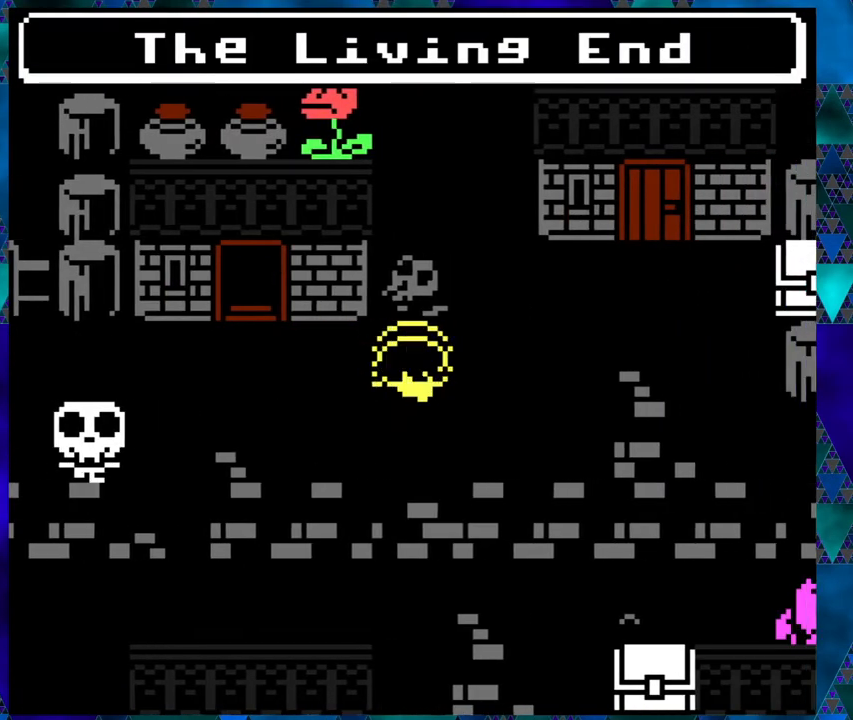
{"buttons": ["B"], "left_stick": "center", "events": [[433, "B", "down"], [450, "DPAD_UP", "up"]]}
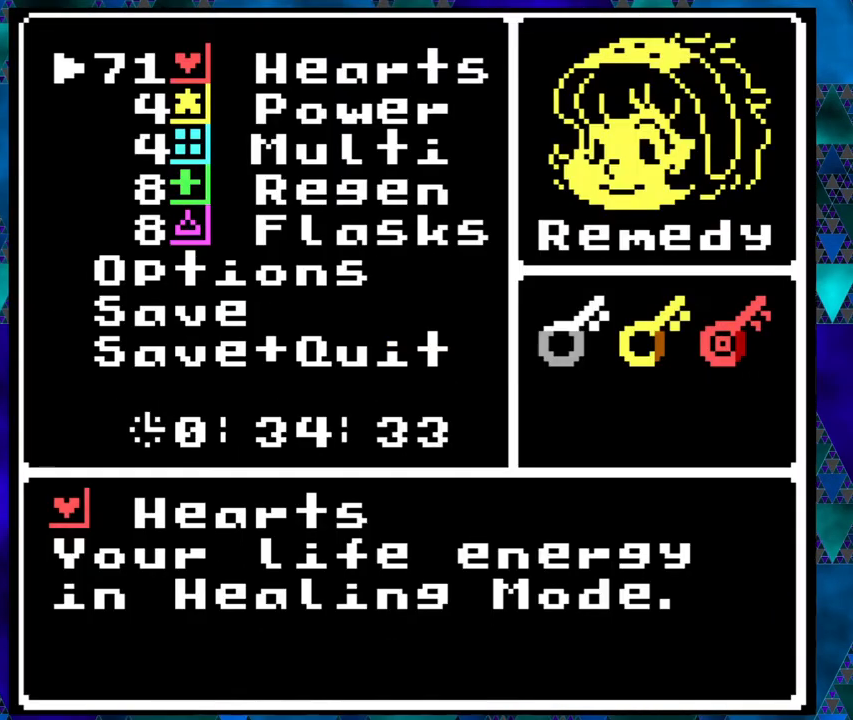
{"buttons": [], "left_stick": "center", "events": [[83, "B", "up"]]}
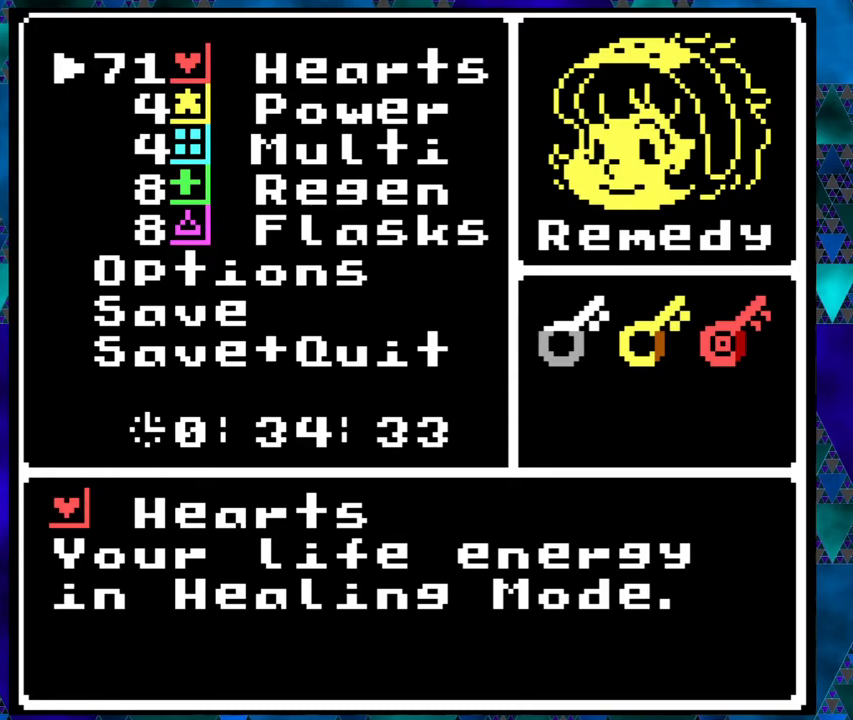
{"buttons": ["DPAD_RIGHT"], "left_stick": "center", "events": [[50, "B", "down"], [167, "B", "up"], [300, "DPAD_RIGHT", "down"]]}
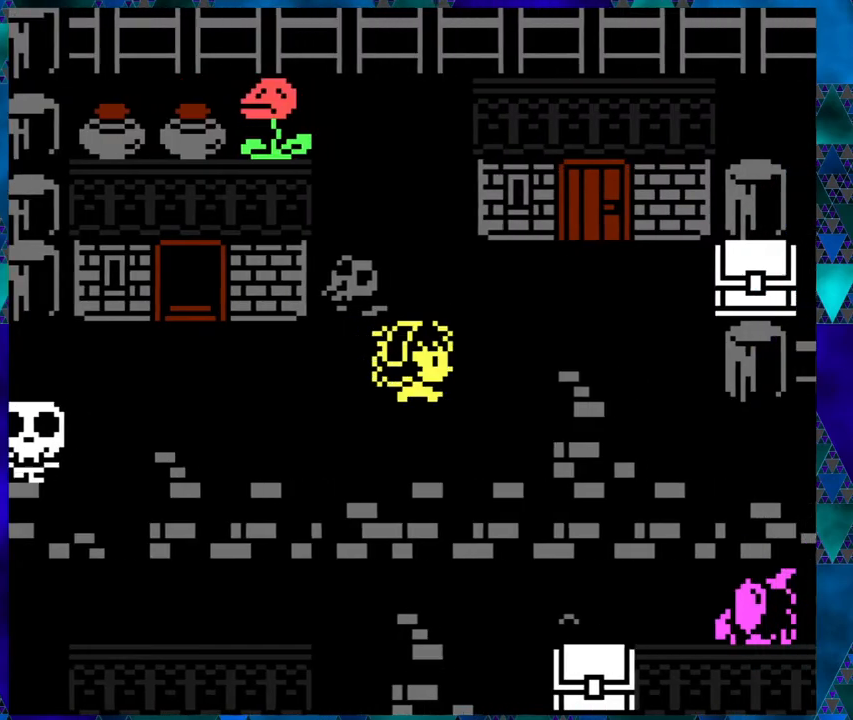
{"buttons": ["DPAD_UP"], "left_stick": "center", "events": [[50, "DPAD_RIGHT", "up"], [167, "DPAD_UP", "down"]]}
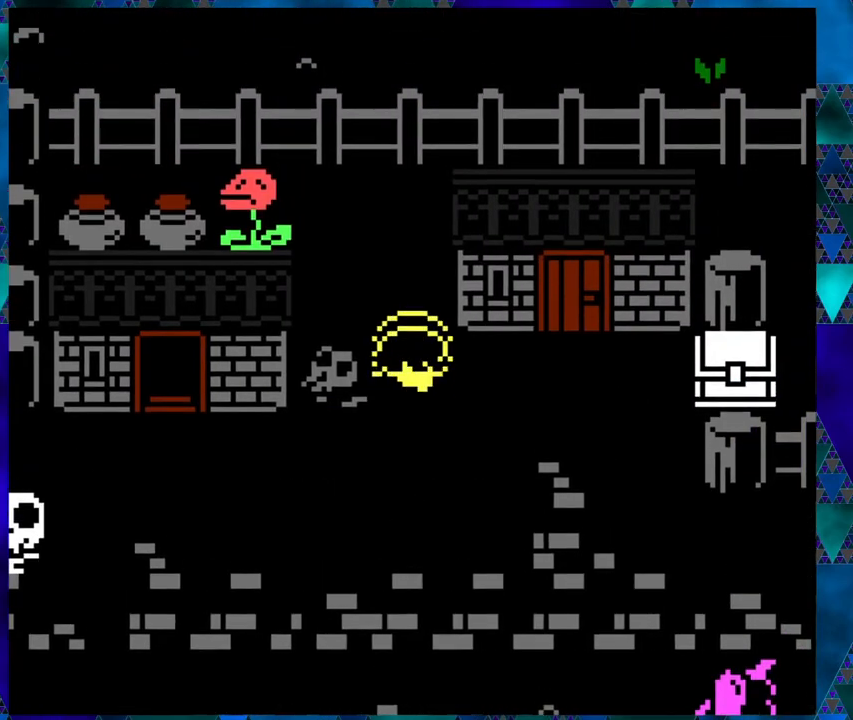
{"buttons": [], "left_stick": "center", "events": [[433, "DPAD_UP", "up"]]}
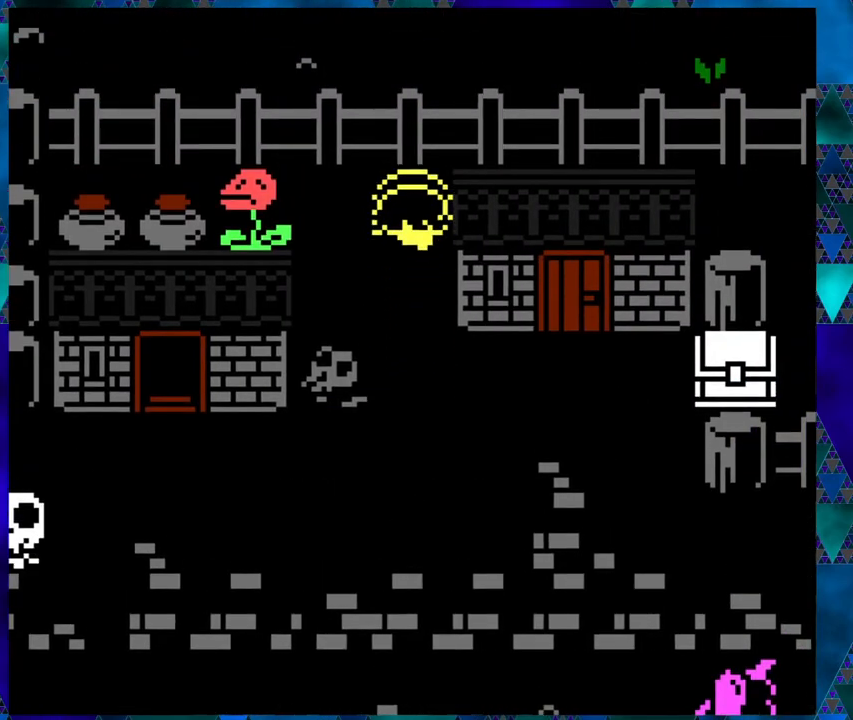
{"buttons": [], "left_stick": "center", "events": [[50, "DPAD_LEFT", "down"], [467, "DPAD_LEFT", "up"]]}